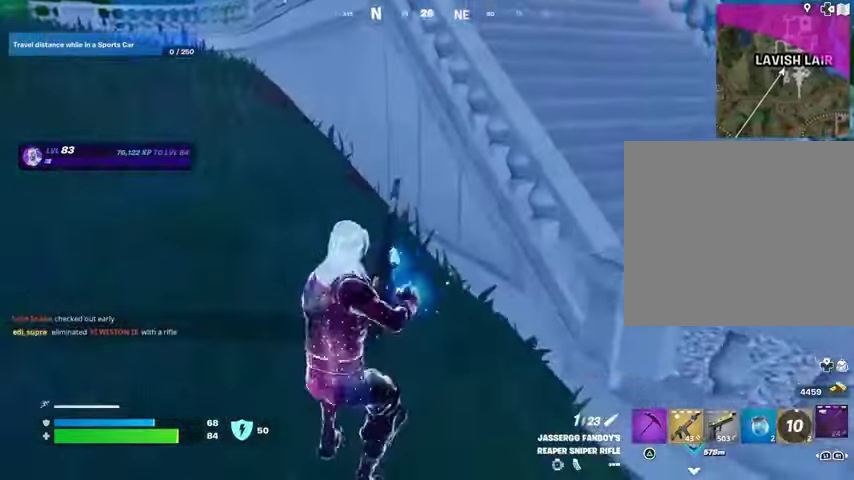
Gameplay with a controller (PlayStation layout); each line is a JSON object with the inputs held at the frame after it. "events" lists button and stick changes between this image and that frame as [ms after this image, input, new state], when the widget could be followed in between.
{"buttons": [], "left_stick": "up-left", "right_stick": "center", "events": [[333, "left_stick", "up-left"]]}
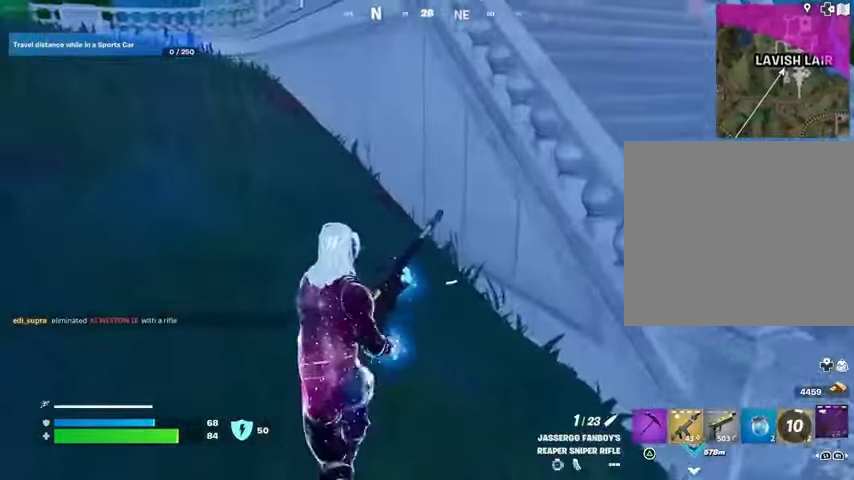
{"buttons": [], "left_stick": "up-left", "right_stick": "center", "events": []}
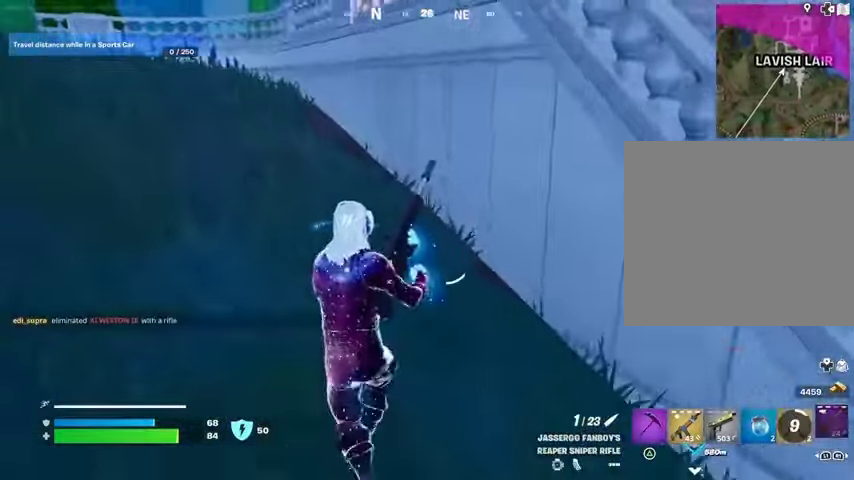
{"buttons": [], "left_stick": "up-left", "right_stick": "center", "events": []}
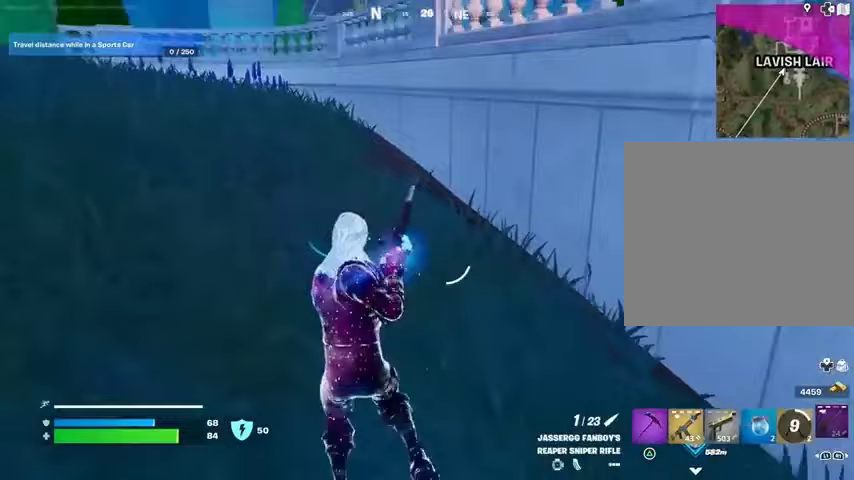
{"buttons": [], "left_stick": "up-right", "right_stick": "center", "events": [[167, "left_stick", "up-right"], [167, "right_stick", "right"], [433, "right_stick", "center"]]}
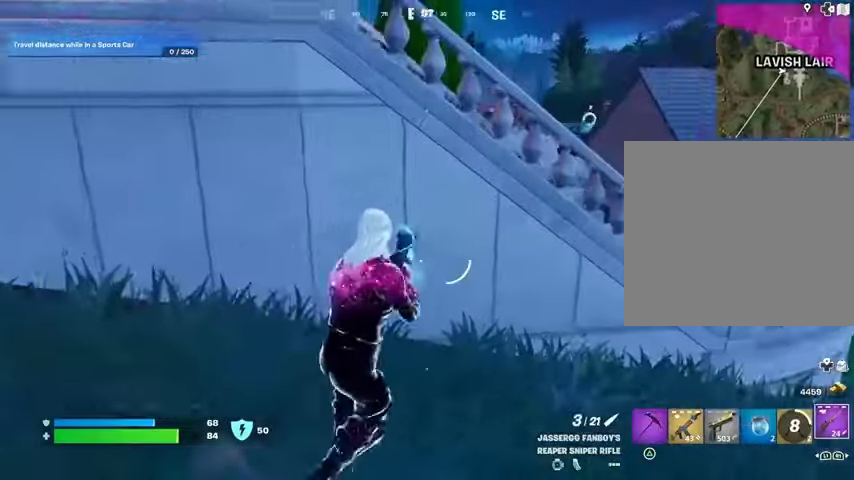
{"buttons": [], "left_stick": "up-right", "right_stick": "left", "events": [[167, "right_stick", "right"], [200, "L3", "down"], [233, "right_stick", "center"], [333, "CROSS", "down"], [333, "L3", "up"], [333, "left_stick", "up"], [433, "CROSS", "up"], [433, "right_stick", "left"], [467, "left_stick", "up-right"]]}
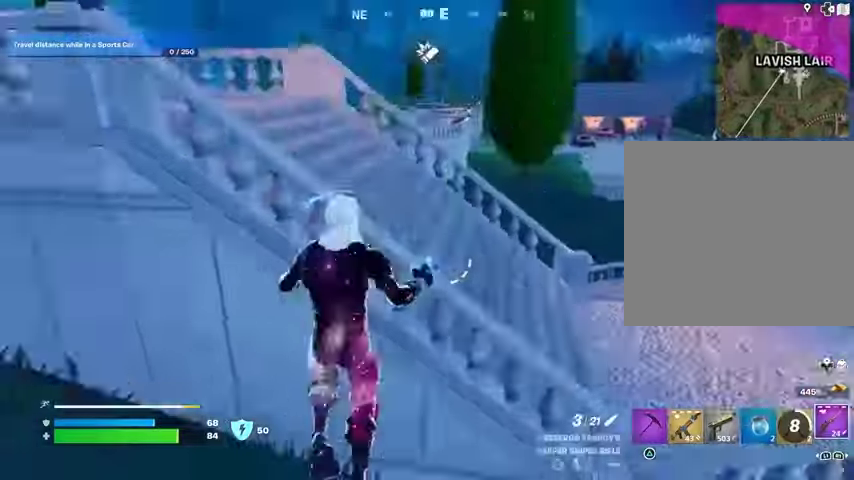
{"buttons": [], "left_stick": "right", "right_stick": "up-left", "events": [[100, "right_stick", "center"], [300, "left_stick", "right"], [400, "right_stick", "up-left"]]}
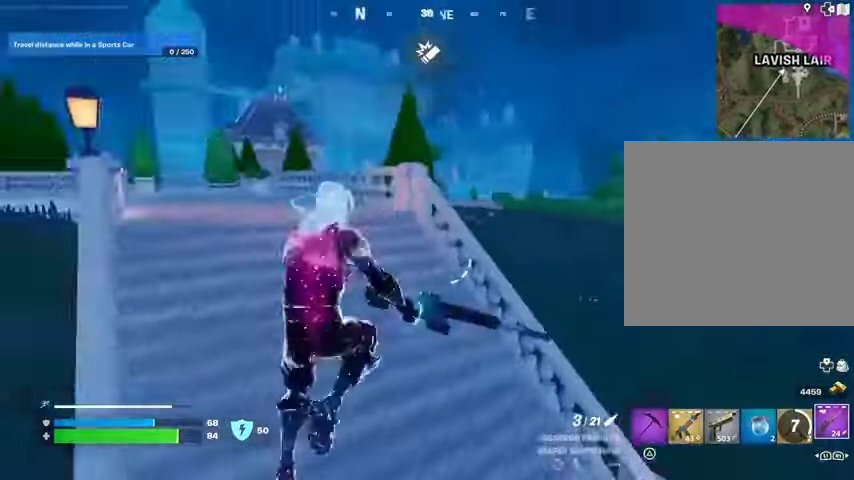
{"buttons": [], "left_stick": "left", "right_stick": "center", "events": [[33, "right_stick", "center"], [333, "right_stick", "left"], [400, "R3", "down"], [433, "right_stick", "center"], [500, "R3", "up"], [500, "left_stick", "left"]]}
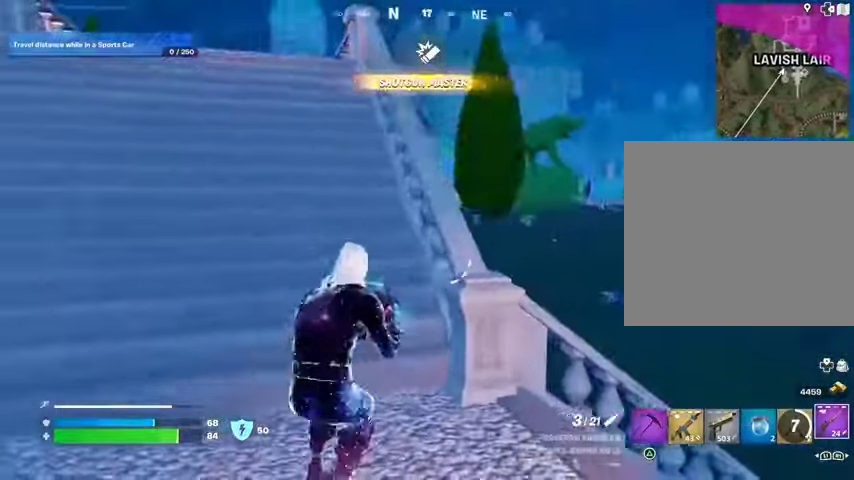
{"buttons": ["L2"], "left_stick": "right", "right_stick": "up-left", "events": [[33, "right_stick", "right"], [100, "R3", "down"], [133, "right_stick", "center"], [167, "L2", "down"], [200, "R3", "up"], [200, "right_stick", "up"], [300, "right_stick", "right"], [400, "right_stick", "down-left"], [467, "left_stick", "right"], [500, "right_stick", "up-left"]]}
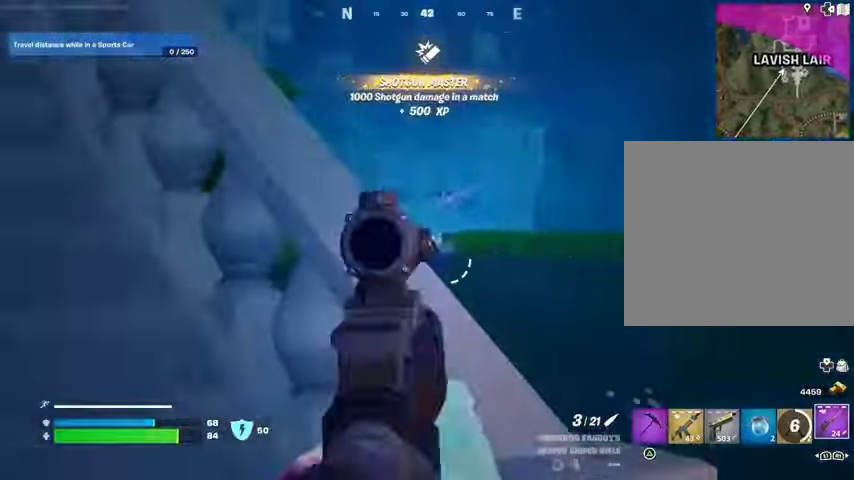
{"buttons": ["R2", "L3"], "left_stick": "up-left", "right_stick": "left", "events": [[133, "right_stick", "left"], [367, "right_stick", "right"], [400, "left_stick", "left"], [467, "L2", "up"], [467, "R2", "down"], [500, "L3", "down"], [500, "left_stick", "up-left"], [500, "right_stick", "left"]]}
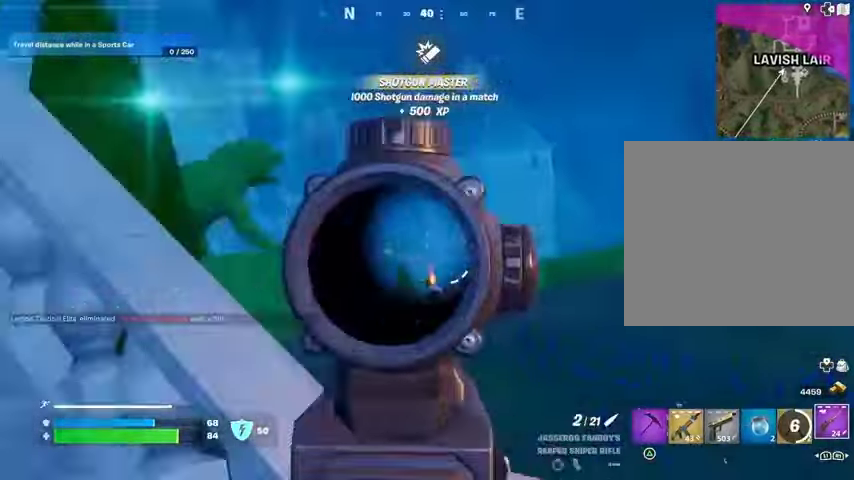
{"buttons": [], "left_stick": "up-left", "right_stick": "center", "events": [[67, "R2", "up"], [100, "L3", "up"], [100, "right_stick", "down-left"], [267, "right_stick", "center"]]}
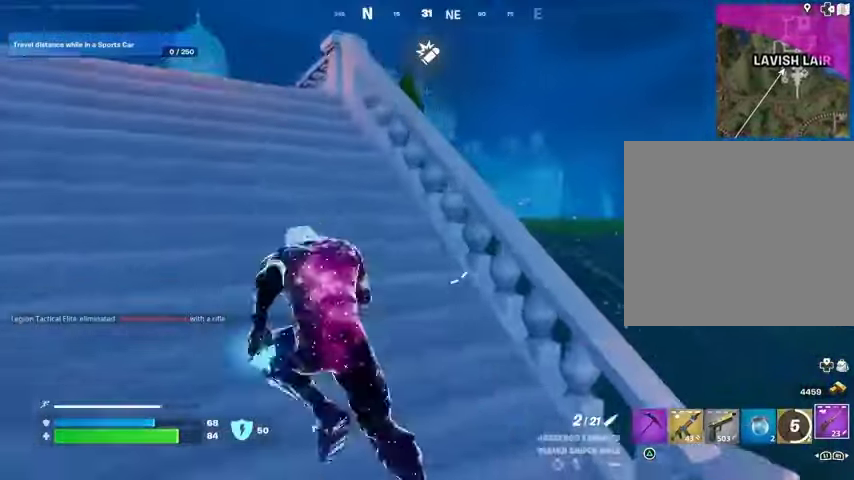
{"buttons": [], "left_stick": "up-left", "right_stick": "center", "events": []}
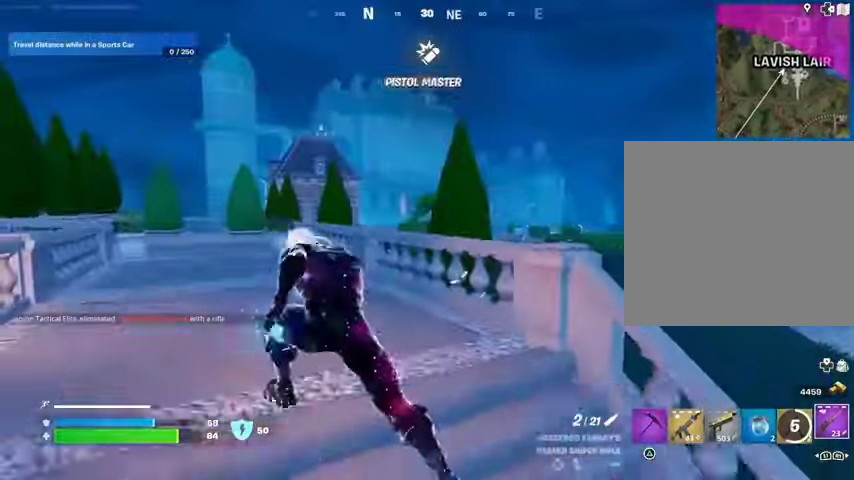
{"buttons": [], "left_stick": "up-left", "right_stick": "center", "events": []}
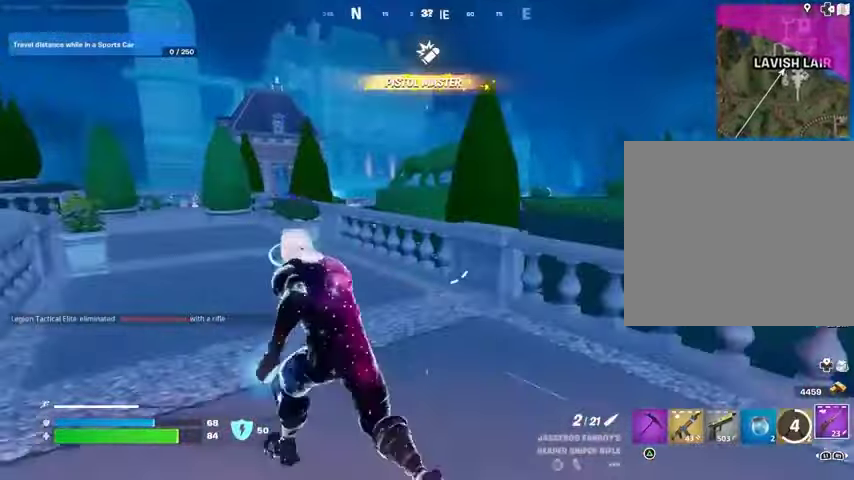
{"buttons": [], "left_stick": "up-left", "right_stick": "center", "events": []}
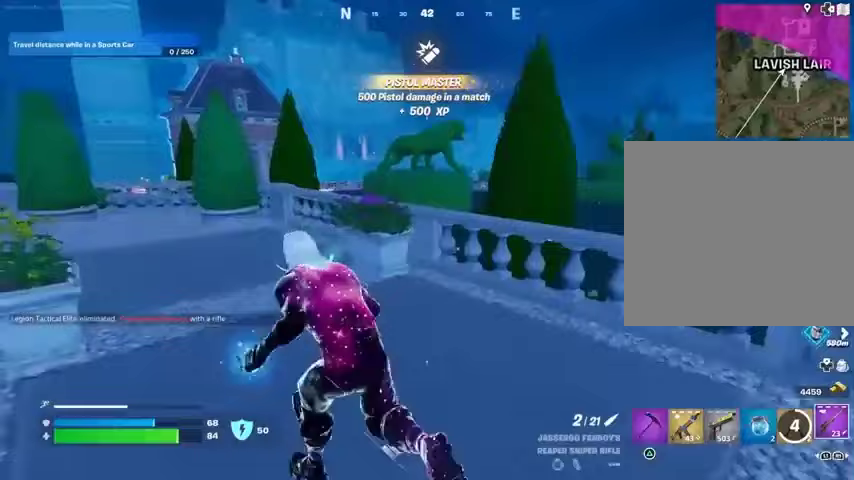
{"buttons": [], "left_stick": "up-left", "right_stick": "center", "events": []}
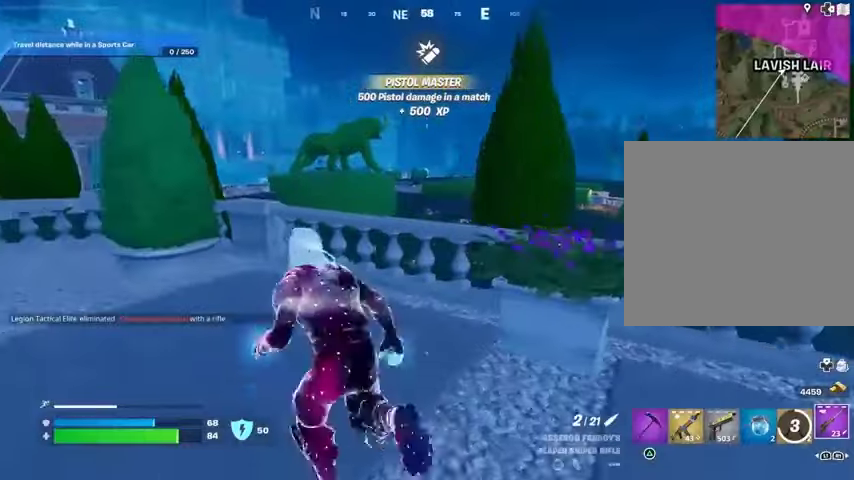
{"buttons": ["L2"], "left_stick": "down-right", "right_stick": "down-right", "events": [[200, "left_stick", "up"], [267, "L2", "down"], [300, "left_stick", "up-right"], [433, "right_stick", "down-right"], [500, "left_stick", "down-right"]]}
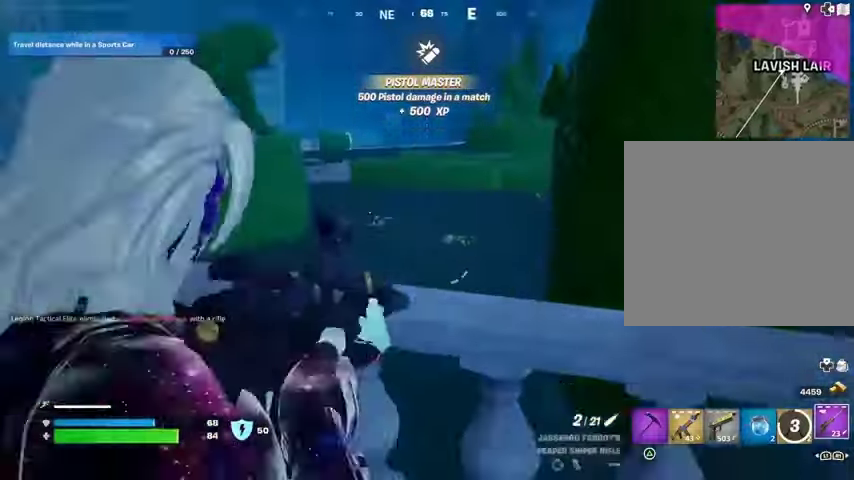
{"buttons": [], "left_stick": "left", "right_stick": "down-left", "events": [[33, "right_stick", "center"], [167, "left_stick", "down-left"], [333, "right_stick", "left"], [367, "L2", "up"], [367, "left_stick", "left"], [433, "right_stick", "down-left"]]}
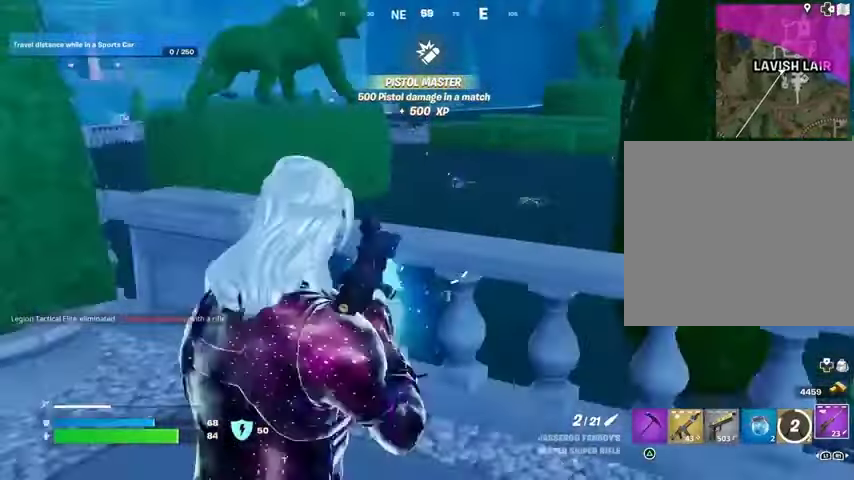
{"buttons": [], "left_stick": "up-left", "right_stick": "right", "events": [[33, "right_stick", "center"], [100, "right_stick", "left"], [200, "L3", "down"], [200, "left_stick", "up-left"], [300, "right_stick", "center"], [333, "L3", "up"], [500, "right_stick", "right"]]}
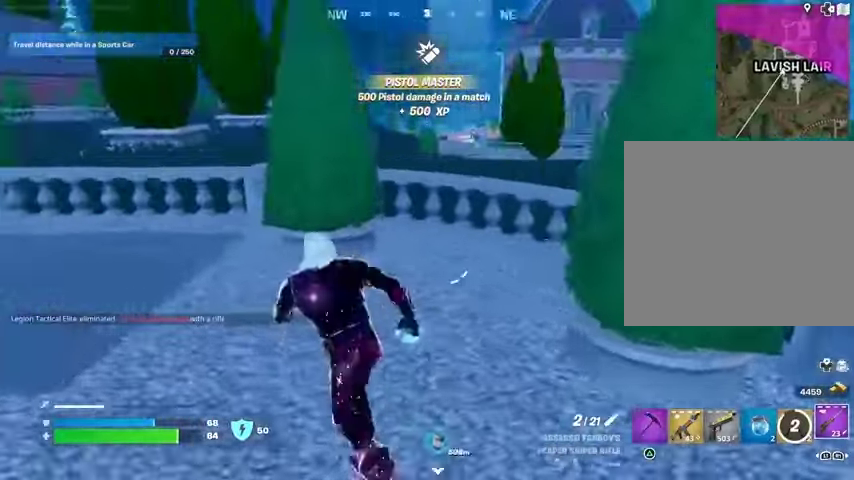
{"buttons": [], "left_stick": "left", "right_stick": "center", "events": [[200, "right_stick", "center"], [267, "CROSS", "down"], [333, "CROSS", "up"], [367, "left_stick", "left"], [433, "right_stick", "right"], [500, "right_stick", "center"]]}
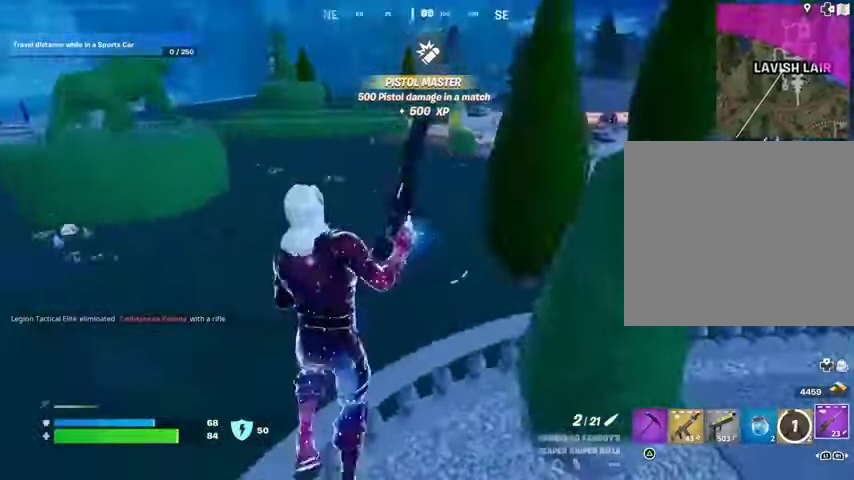
{"buttons": [], "left_stick": "left", "right_stick": "center", "events": [[333, "right_stick", "up-right"], [400, "right_stick", "center"]]}
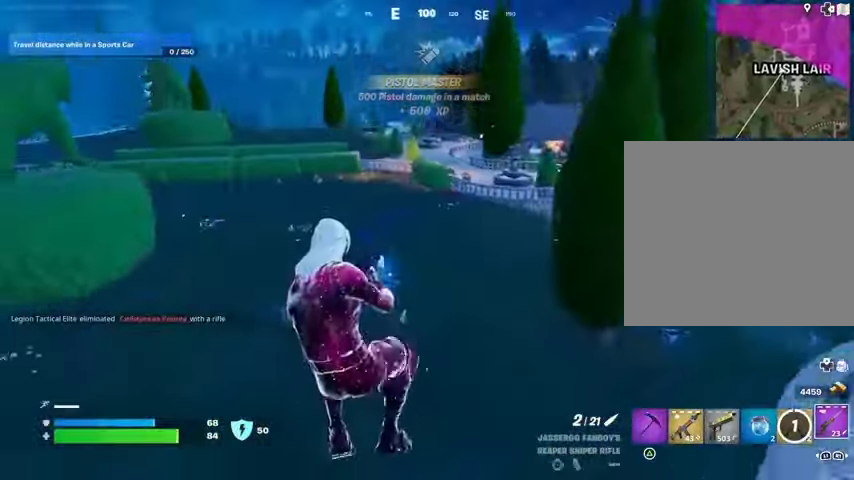
{"buttons": [], "left_stick": "up-left", "right_stick": "center", "events": [[333, "L3", "down"], [333, "left_stick", "up-left"], [333, "right_stick", "left"], [433, "L3", "up"], [500, "right_stick", "center"]]}
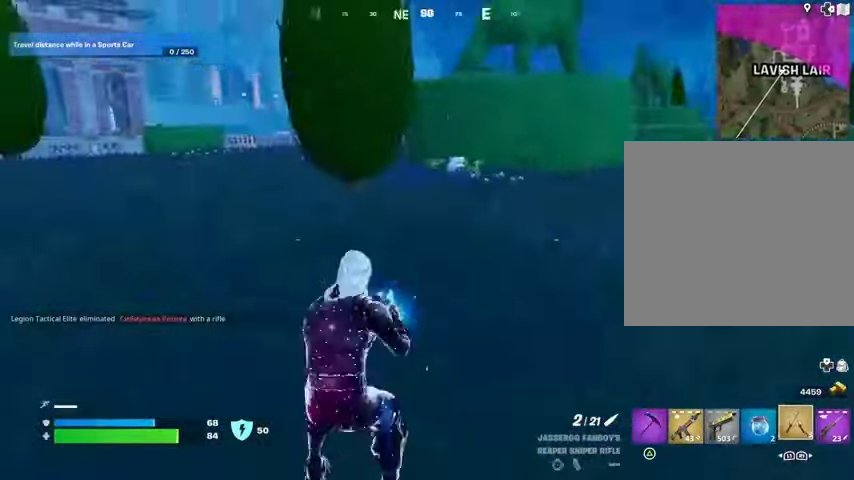
{"buttons": [], "left_stick": "up-left", "right_stick": "center", "events": [[100, "right_stick", "right"], [300, "right_stick", "center"]]}
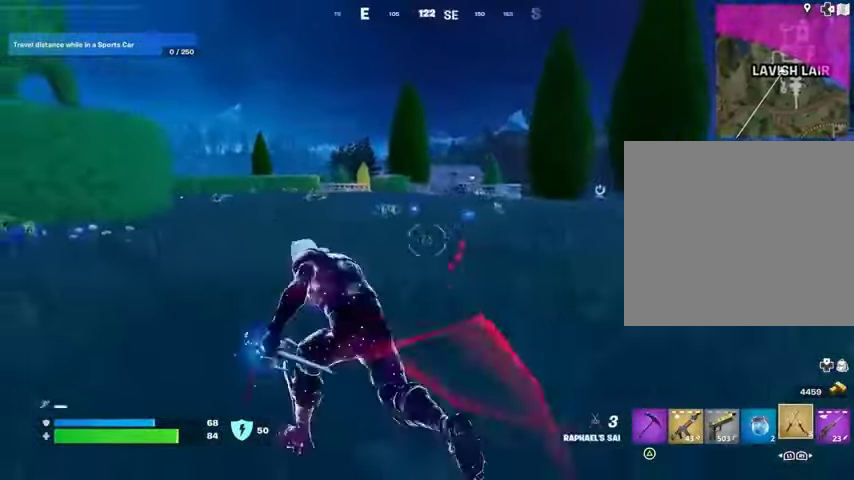
{"buttons": ["L2"], "left_stick": "left", "right_stick": "up-right", "events": [[133, "left_stick", "up-right"], [133, "right_stick", "up-left"], [200, "right_stick", "center"], [267, "L2", "down"], [367, "right_stick", "up-right"], [500, "left_stick", "left"]]}
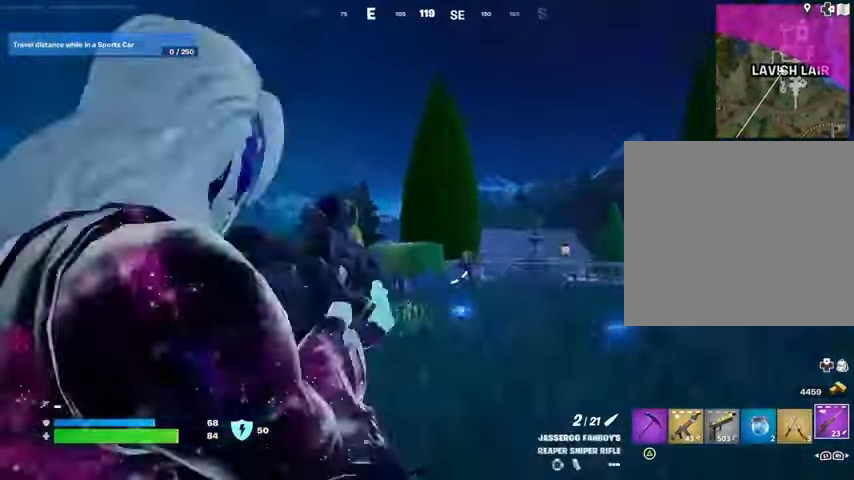
{"buttons": ["L2"], "left_stick": "up-right", "right_stick": "right", "events": [[33, "right_stick", "center"], [200, "right_stick", "right"], [267, "left_stick", "up-left"], [367, "left_stick", "up-right"]]}
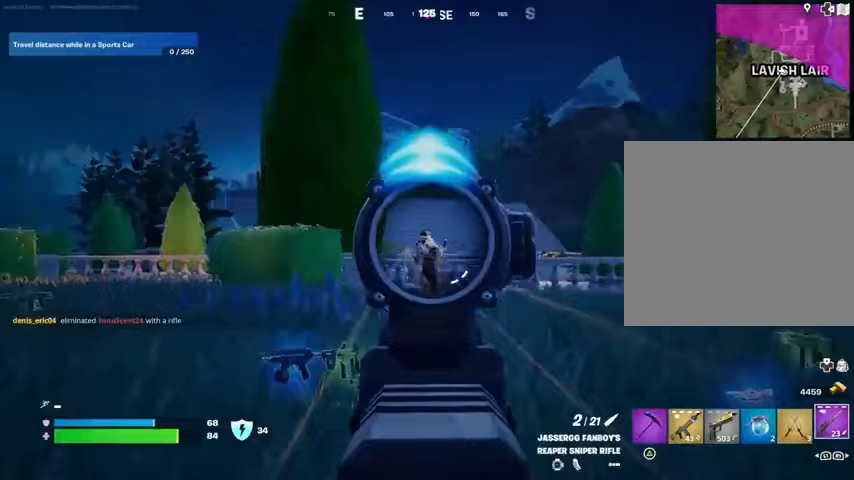
{"buttons": [], "left_stick": "up-right", "right_stick": "down-right", "events": [[33, "right_stick", "center"], [200, "right_stick", "right"], [300, "L2", "up"], [300, "L3", "down"], [300, "R2", "down"], [300, "right_stick", "up-left"], [367, "L3", "up"], [367, "R2", "up"], [367, "right_stick", "right"], [433, "right_stick", "down-right"]]}
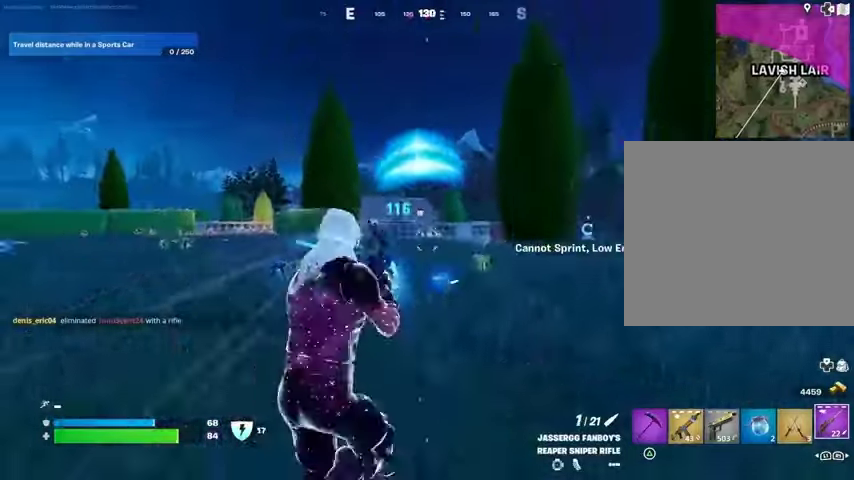
{"buttons": [], "left_stick": "up-right", "right_stick": "center", "events": [[100, "right_stick", "center"], [267, "right_stick", "right"], [433, "right_stick", "center"]]}
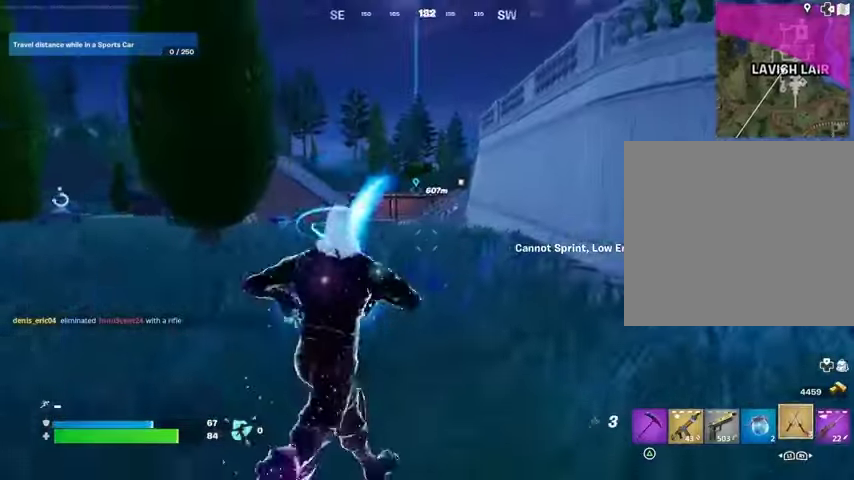
{"buttons": [], "left_stick": "up-left", "right_stick": "center", "events": [[33, "L3", "down"], [167, "CROSS", "down"], [167, "L3", "up"], [167, "left_stick", "up"], [267, "CROSS", "up"], [300, "L2", "down"], [333, "left_stick", "up-left"], [333, "right_stick", "up-right"], [400, "L2", "up"], [500, "right_stick", "center"]]}
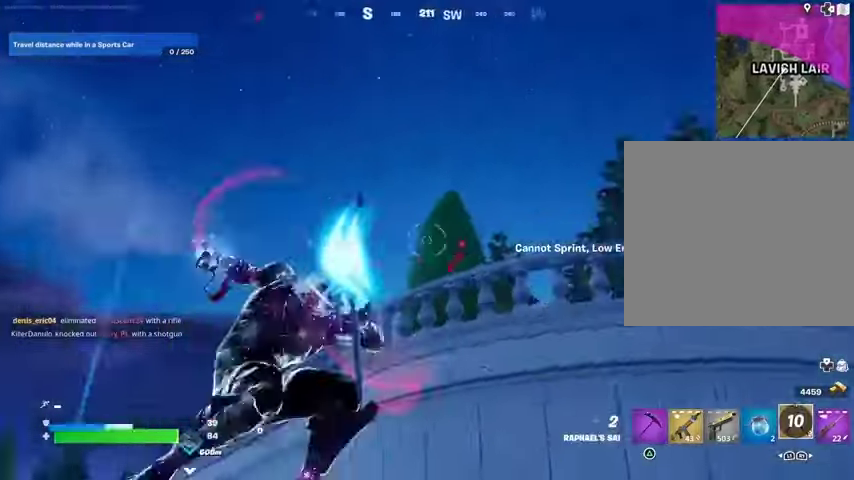
{"buttons": [], "left_stick": "up-right", "right_stick": "down", "events": [[133, "right_stick", "up-left"], [300, "right_stick", "up-right"], [333, "left_stick", "up-right"], [400, "right_stick", "down"]]}
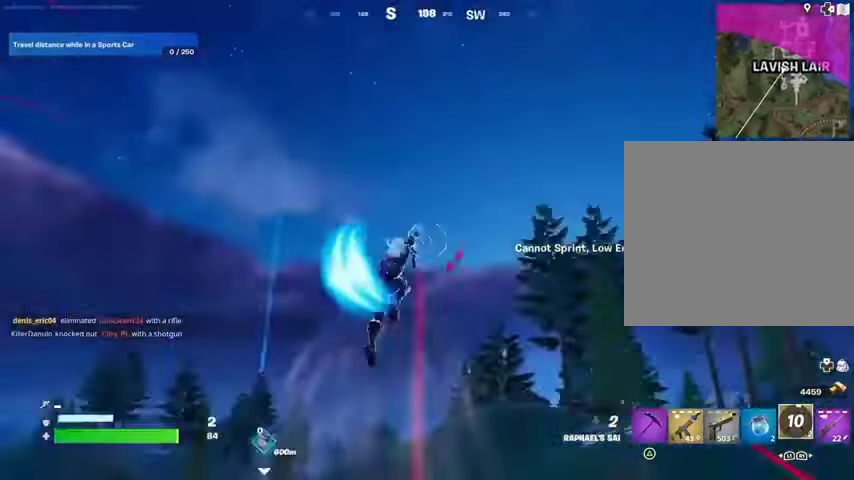
{"buttons": [], "left_stick": "up-right", "right_stick": "left", "events": [[200, "right_stick", "center"], [500, "right_stick", "left"]]}
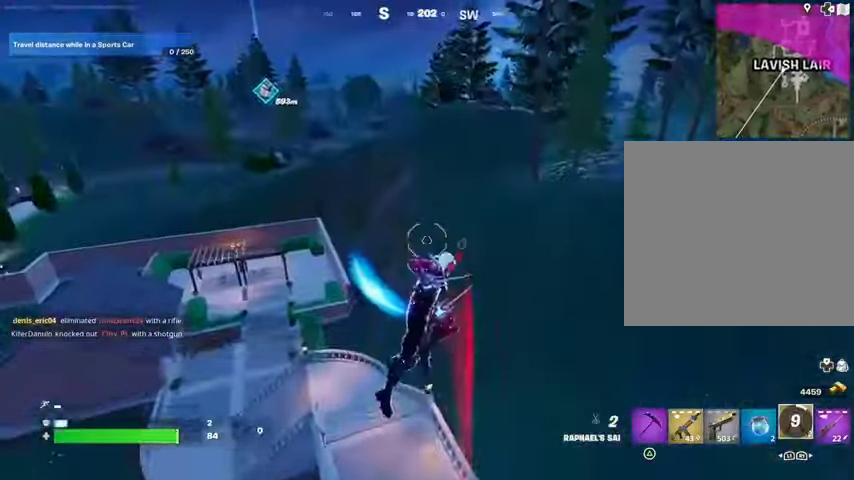
{"buttons": [], "left_stick": "left", "right_stick": "center", "events": [[33, "left_stick", "right"], [167, "left_stick", "down"], [267, "left_stick", "down-left"], [367, "right_stick", "center"], [467, "left_stick", "left"]]}
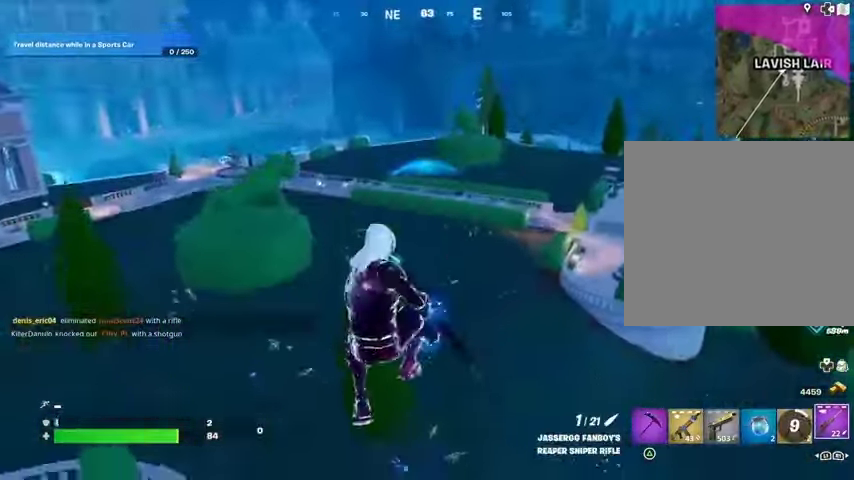
{"buttons": [], "left_stick": "left", "right_stick": "center", "events": []}